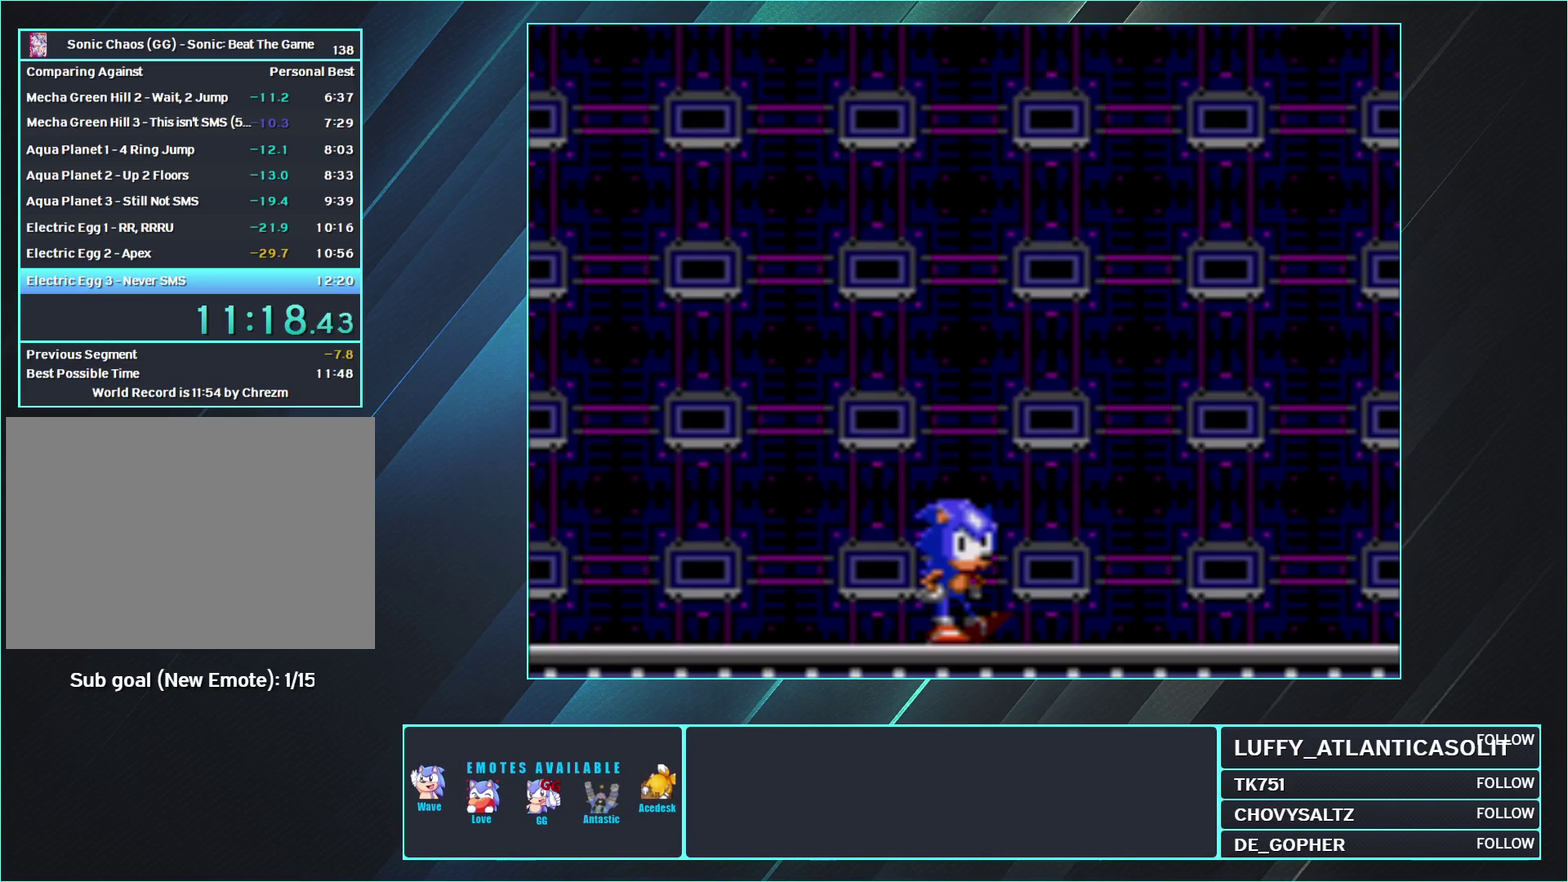
Gameplay with a controller (Nintendo layout); each line is a JSON object with the inputs held at the frame after it. "events" lists button and stick changes between this image and that frame as [ms after this image, input, new state], when the widget could be followed in between. Not read: L3 R3.
{"buttons": ["A", "DPAD_RIGHT"], "events": [[167, "DPAD_RIGHT", "down"], [233, "A", "down"]]}
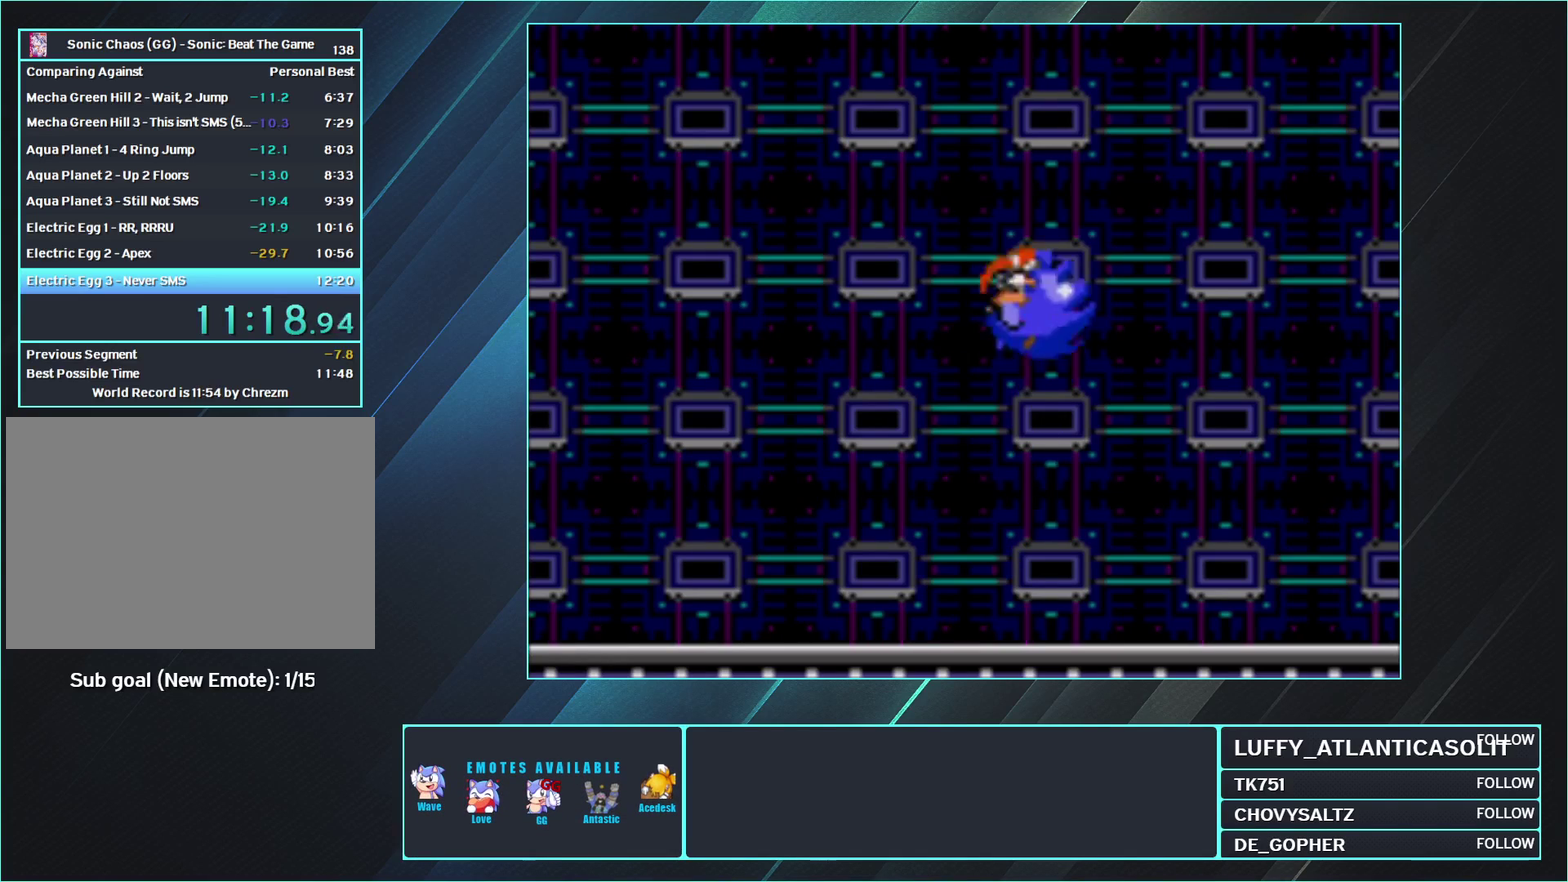
{"buttons": [], "events": [[67, "A", "up"], [300, "DPAD_RIGHT", "up"]]}
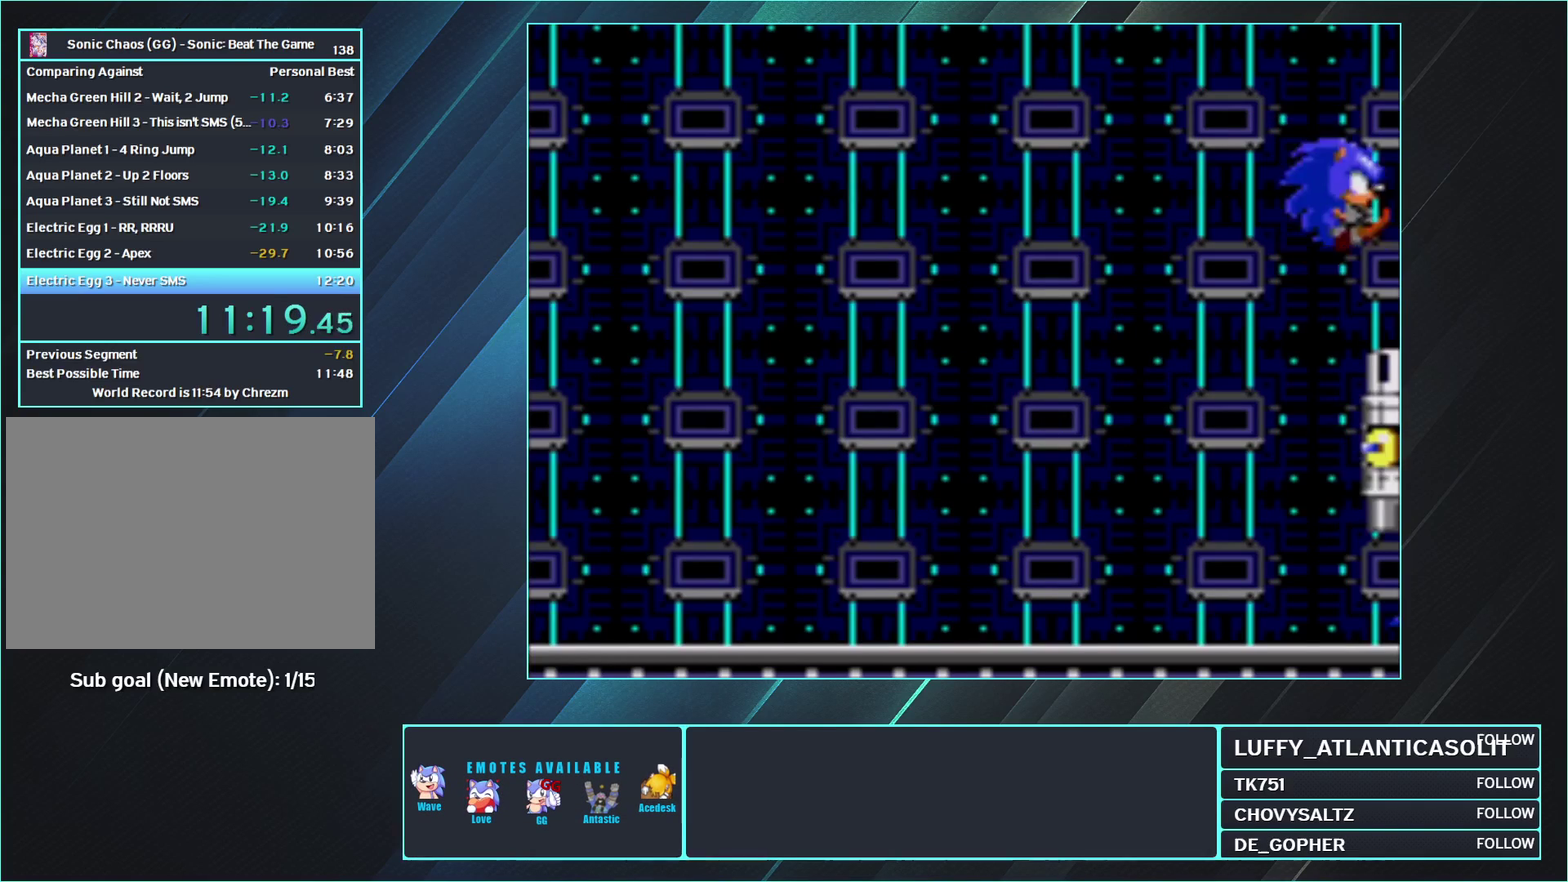
{"buttons": [], "events": [[117, "DPAD_LEFT", "down"], [233, "DPAD_LEFT", "up"]]}
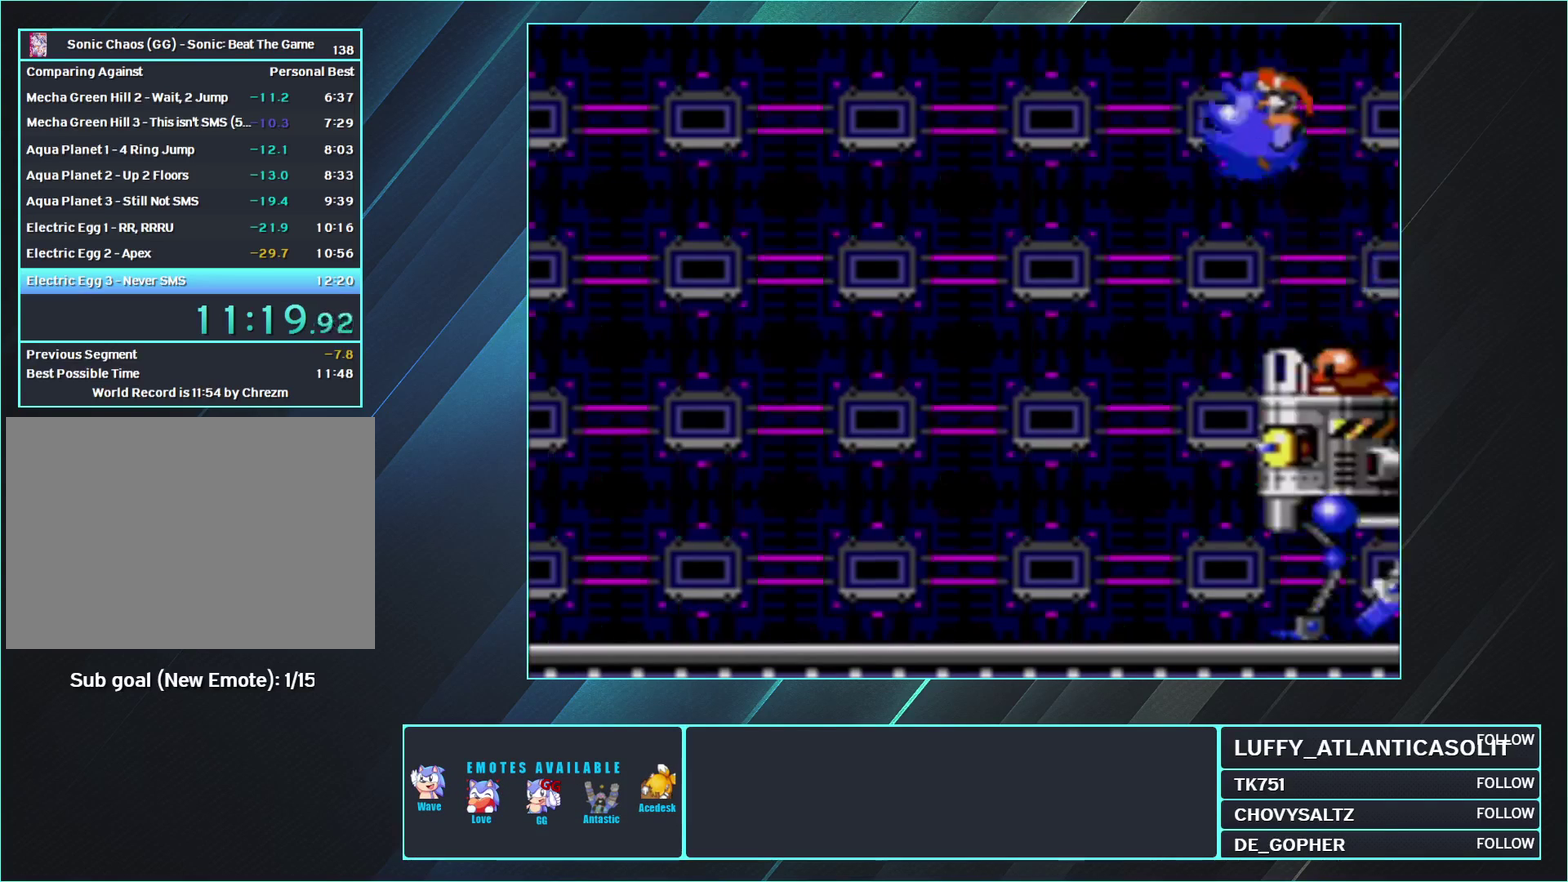
{"buttons": [], "events": [[317, "DPAD_LEFT", "down"], [383, "DPAD_LEFT", "up"]]}
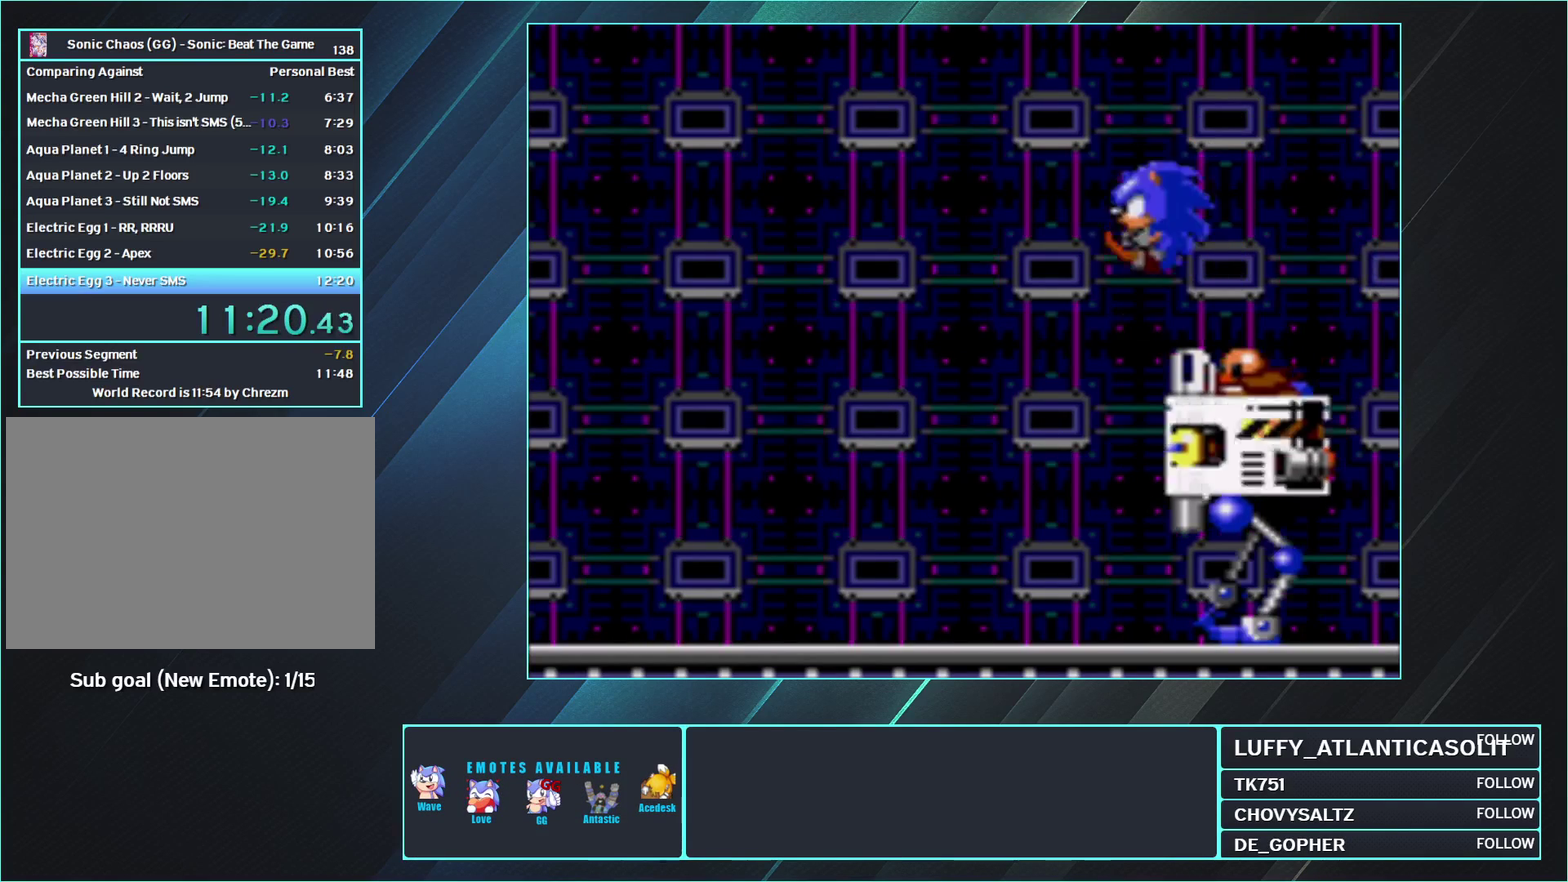
{"buttons": [], "events": []}
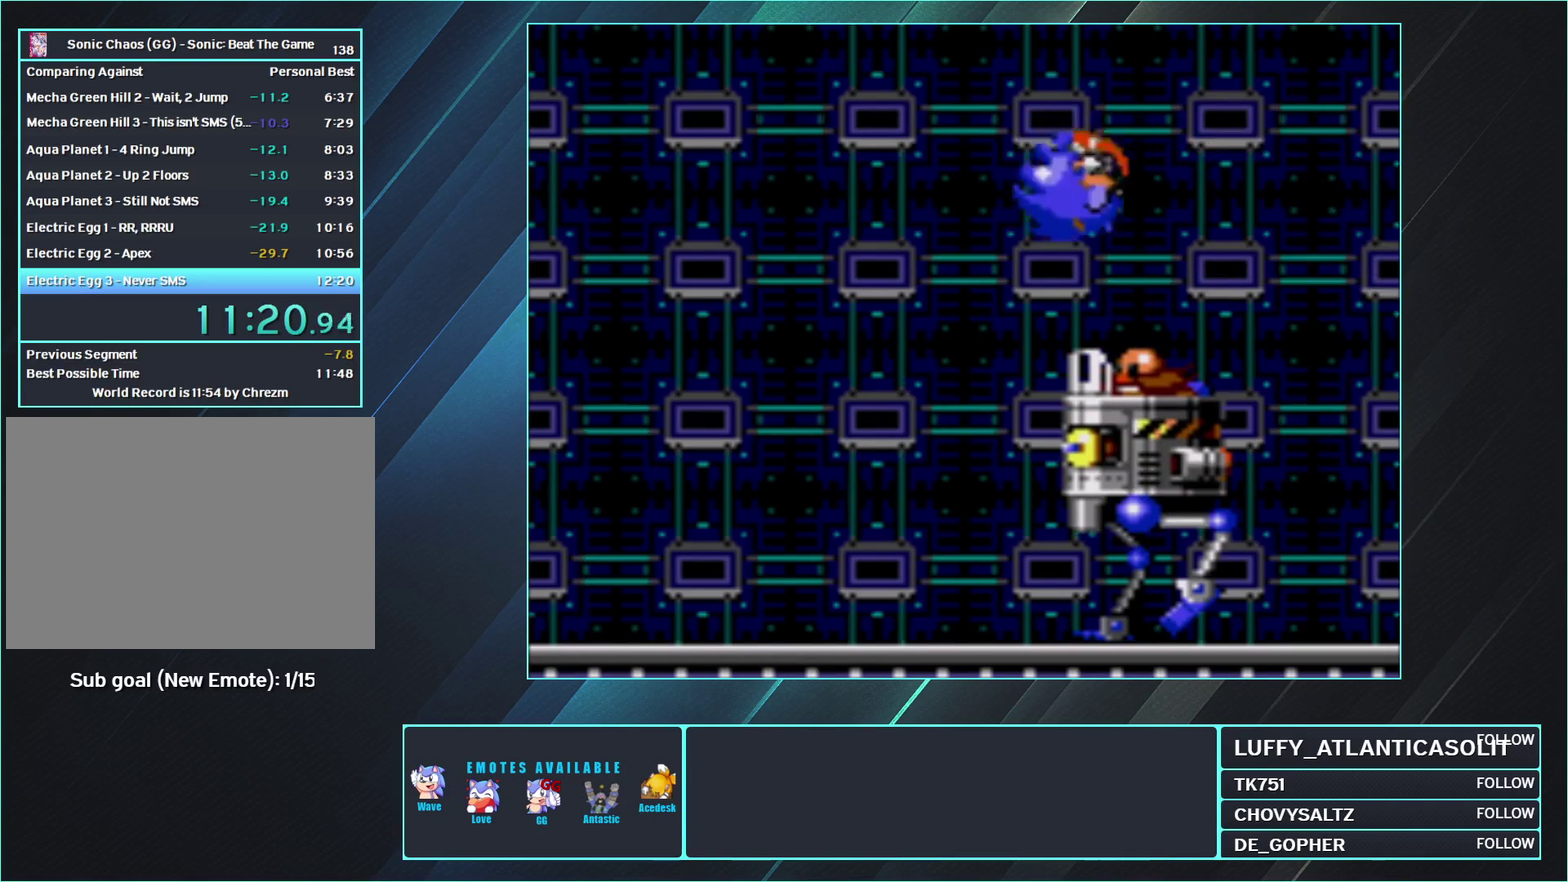
{"buttons": ["DPAD_LEFT"], "events": [[200, "DPAD_RIGHT", "down"], [267, "DPAD_RIGHT", "up"], [400, "DPAD_LEFT", "down"]]}
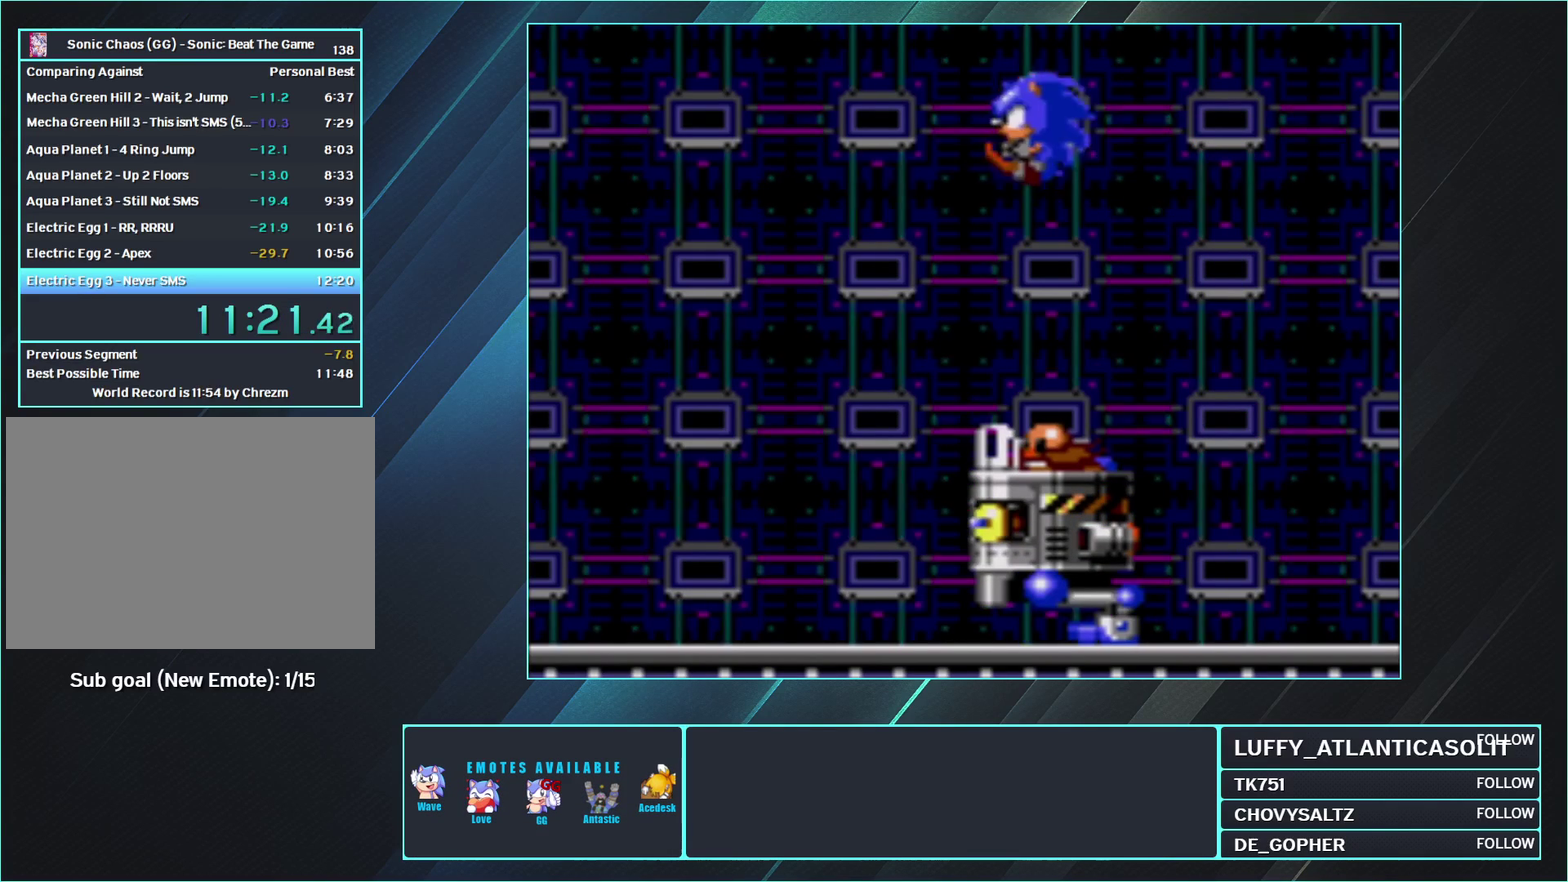
{"buttons": [], "events": [[100, "DPAD_LEFT", "up"], [200, "DPAD_RIGHT", "down"], [450, "DPAD_RIGHT", "up"]]}
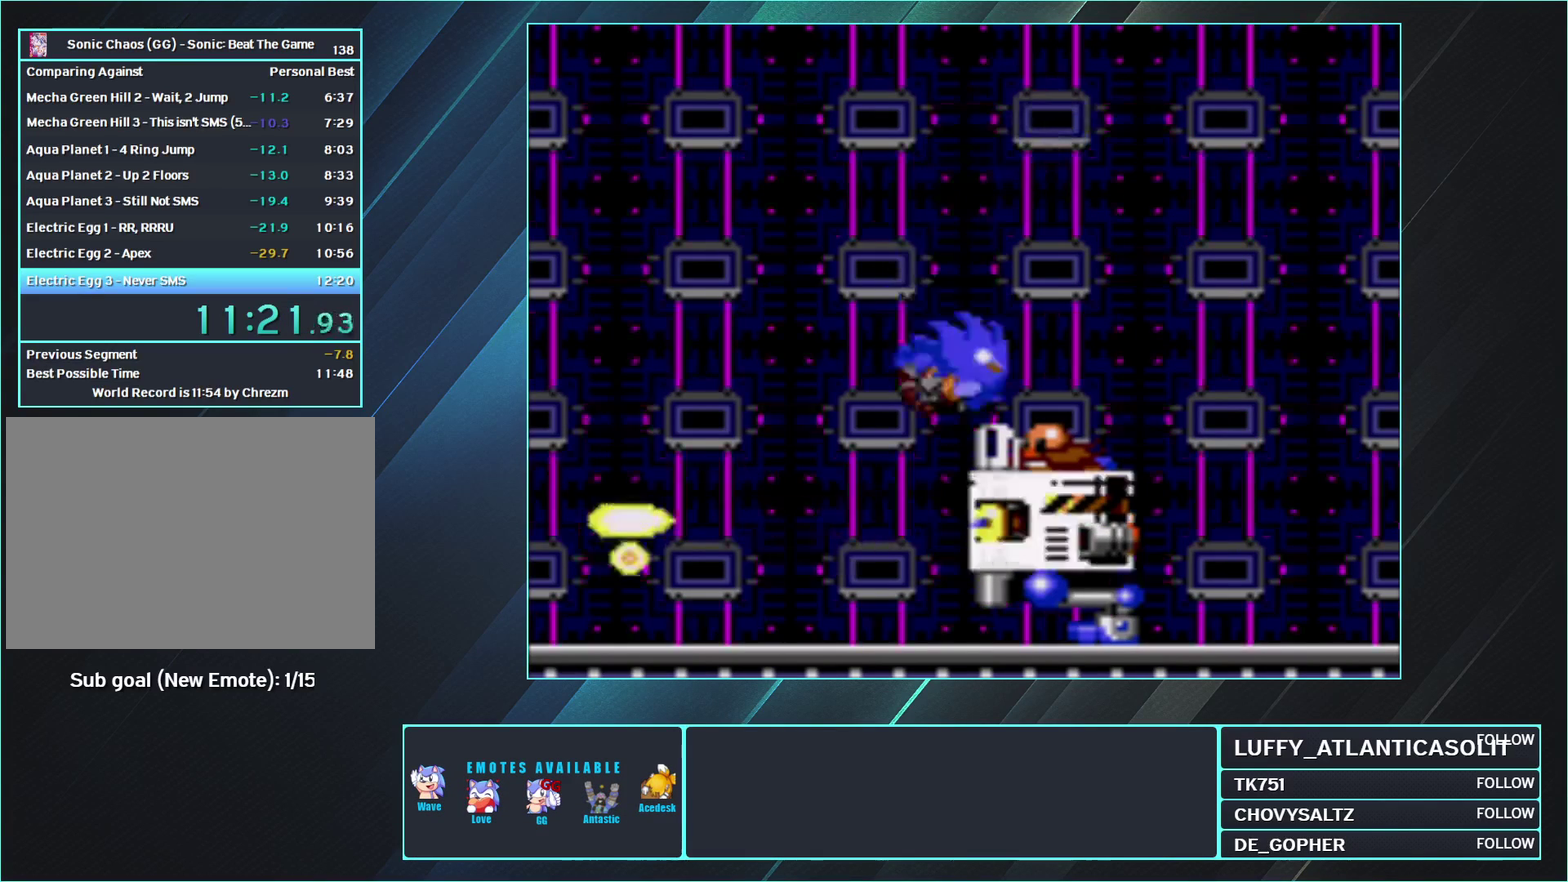
{"buttons": ["DPAD_LEFT"], "events": [[483, "DPAD_LEFT", "down"]]}
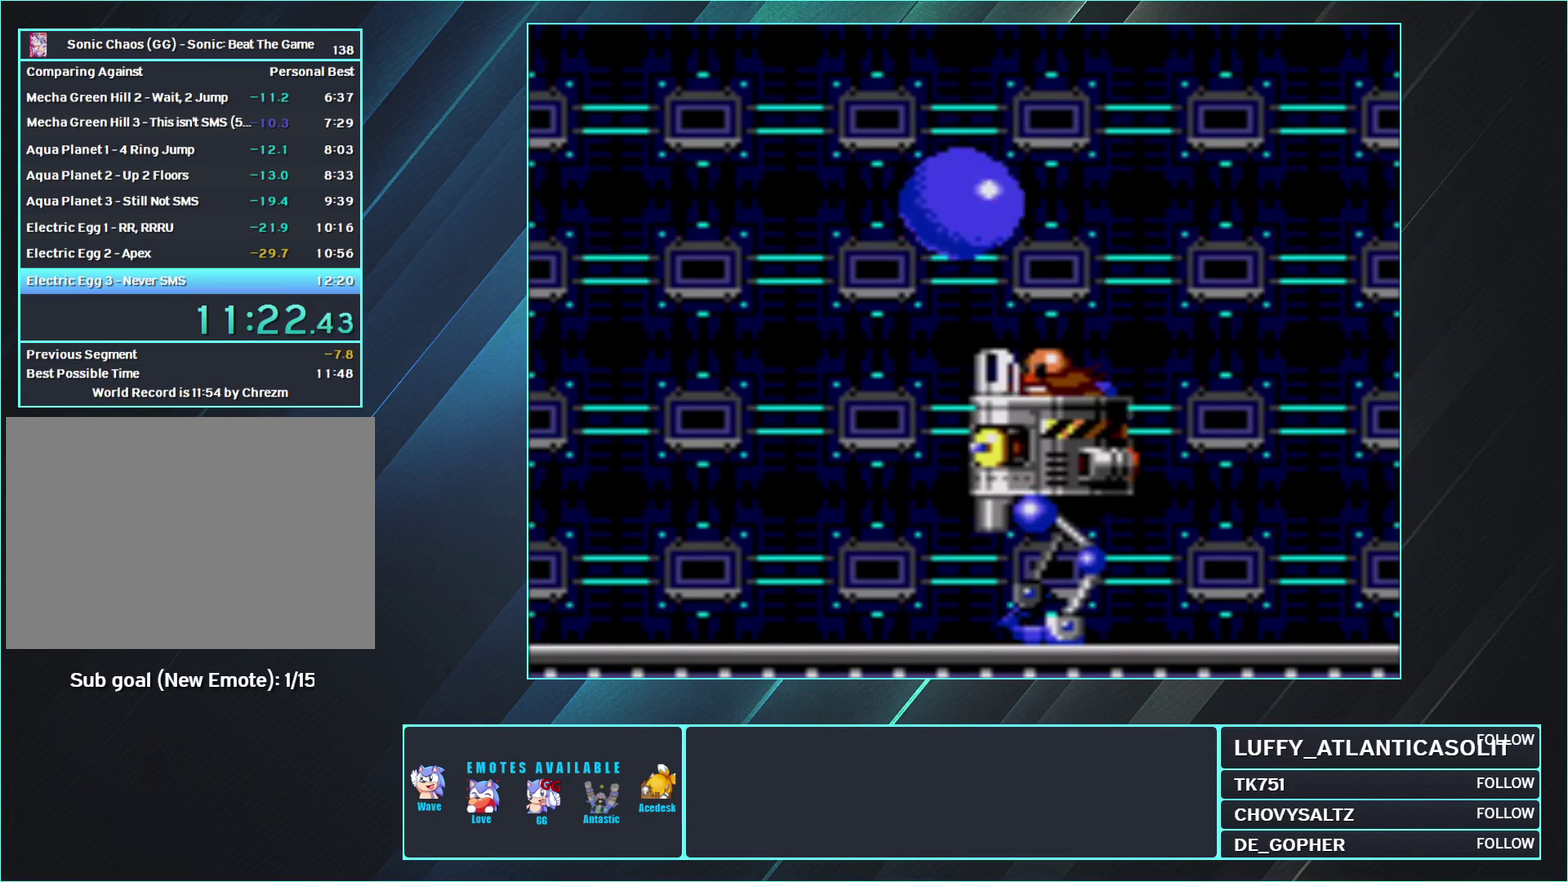
{"buttons": [], "events": [[83, "DPAD_LEFT", "up"], [233, "DPAD_LEFT", "down"], [367, "DPAD_LEFT", "up"]]}
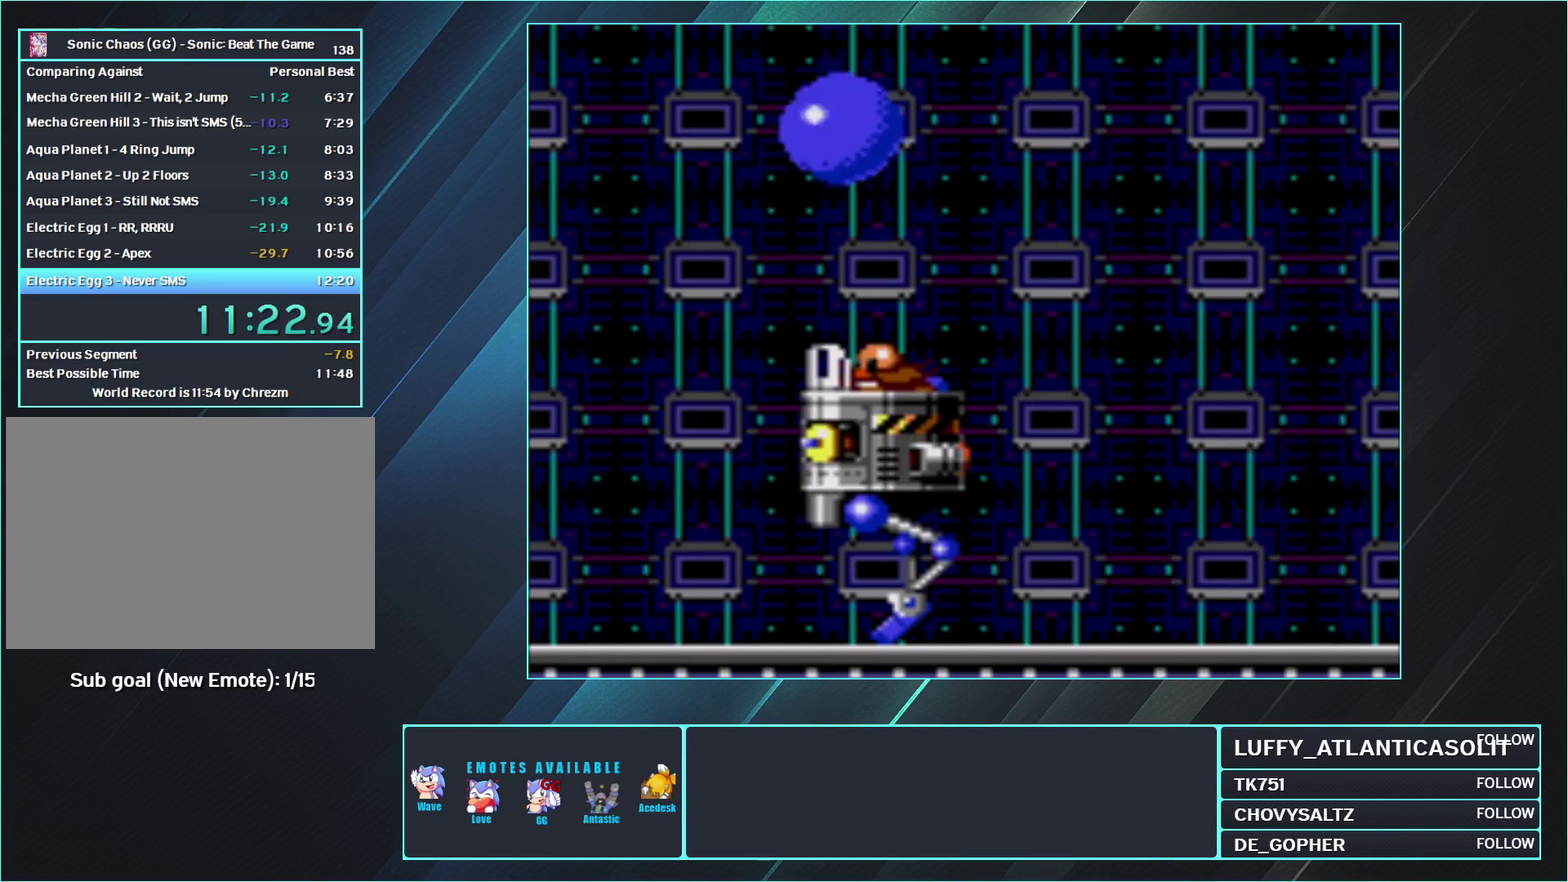
{"buttons": [], "events": [[167, "DPAD_RIGHT", "down"], [267, "DPAD_RIGHT", "up"], [400, "DPAD_RIGHT", "down"], [483, "DPAD_RIGHT", "up"]]}
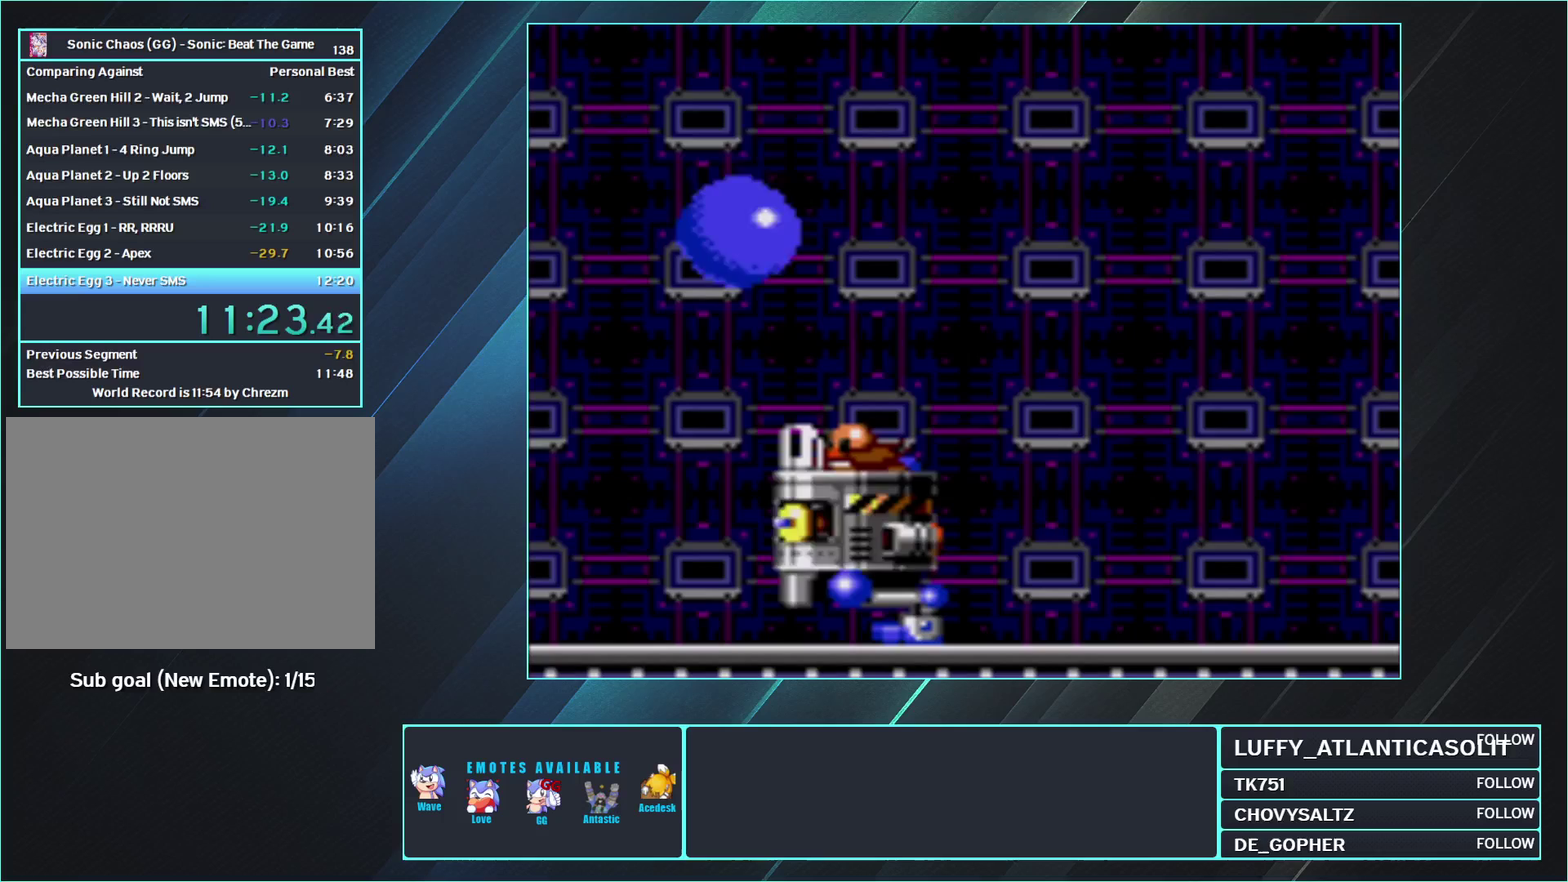
{"buttons": [], "events": []}
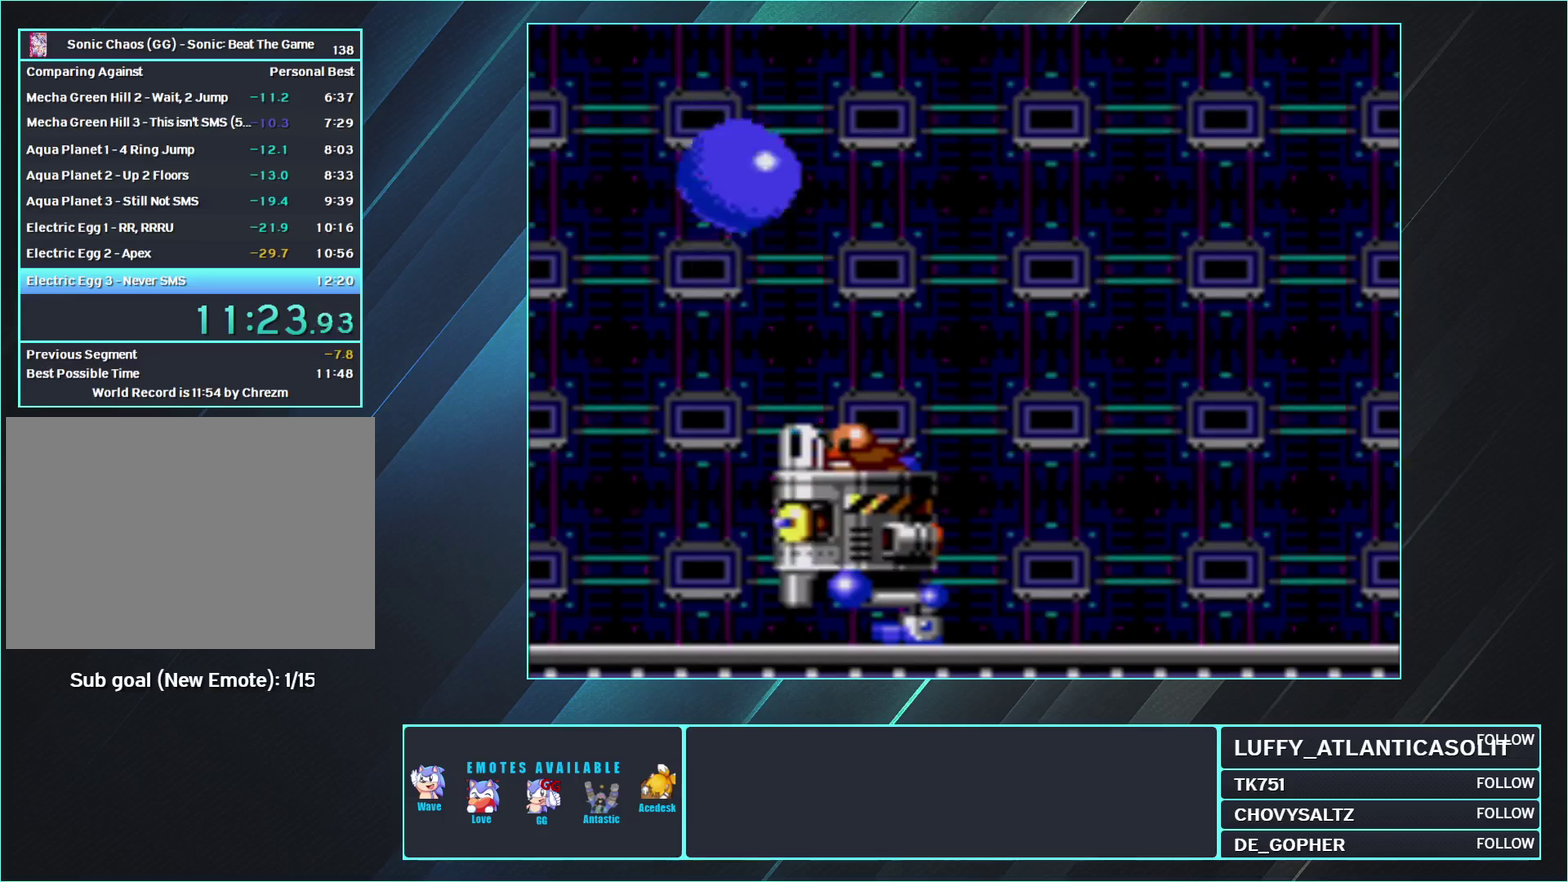
{"buttons": [], "events": []}
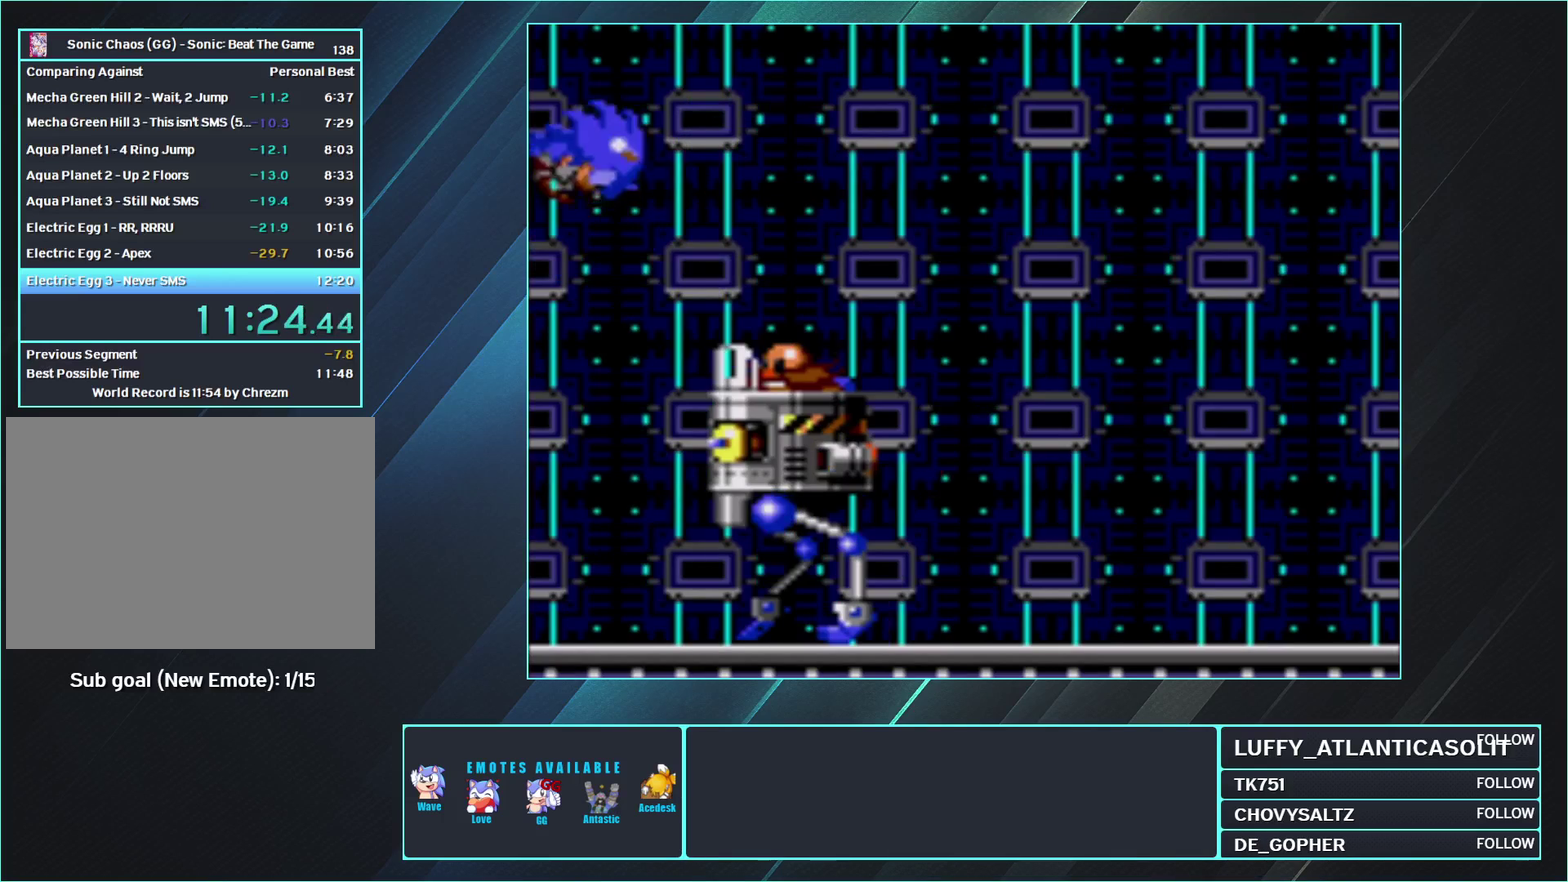
{"buttons": ["DPAD_LEFT"], "events": [[33, "DPAD_RIGHT", "down"], [217, "DPAD_RIGHT", "up"], [433, "DPAD_LEFT", "down"]]}
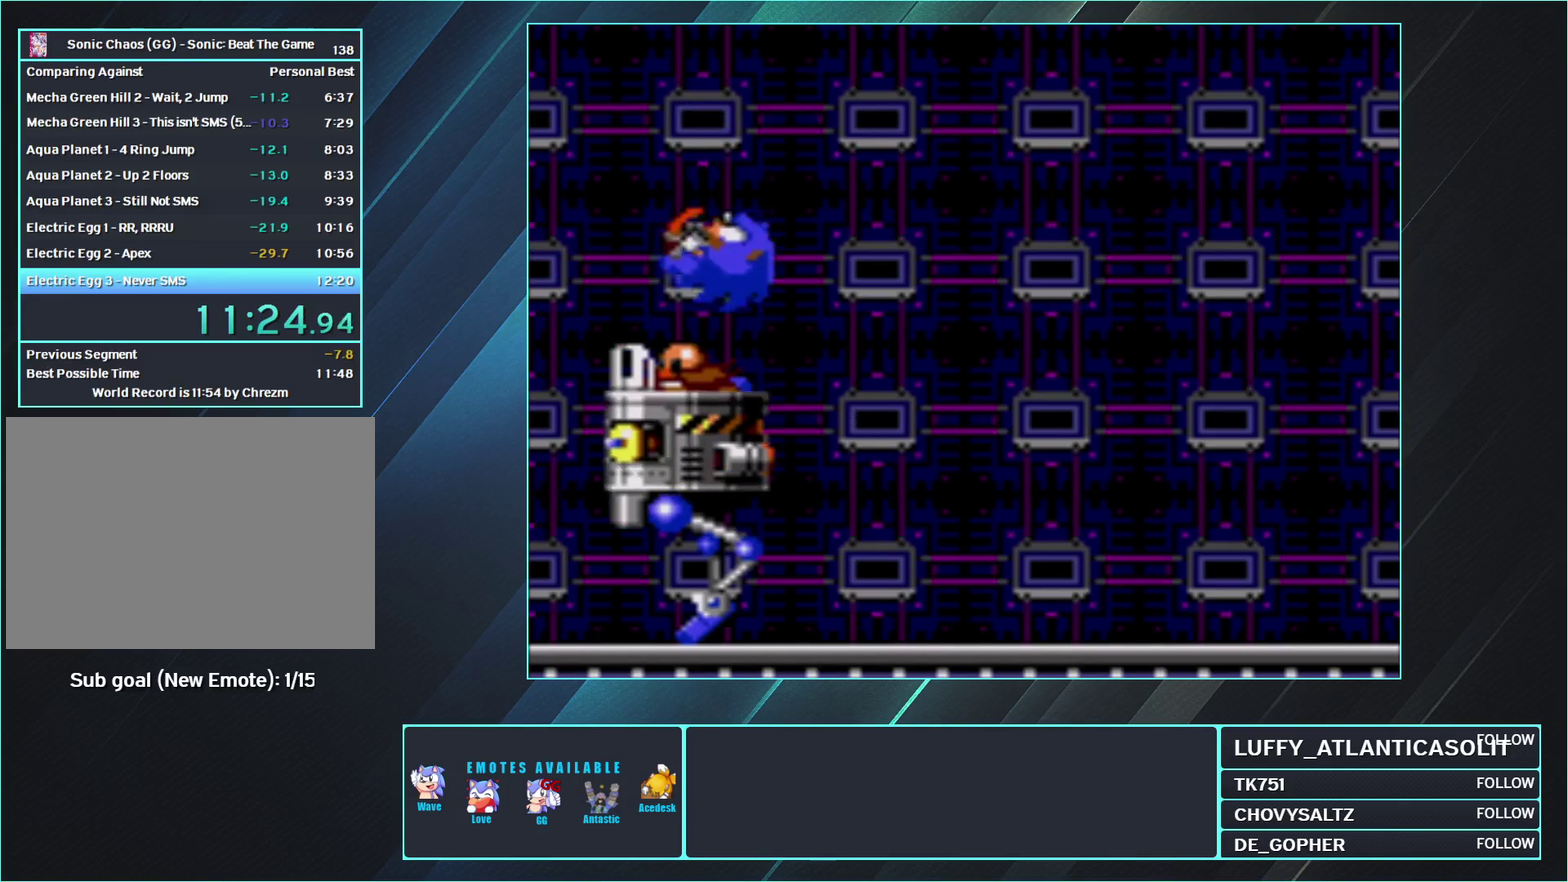
{"buttons": [], "events": [[50, "DPAD_LEFT", "up"], [283, "DPAD_LEFT", "down"], [417, "DPAD_LEFT", "up"]]}